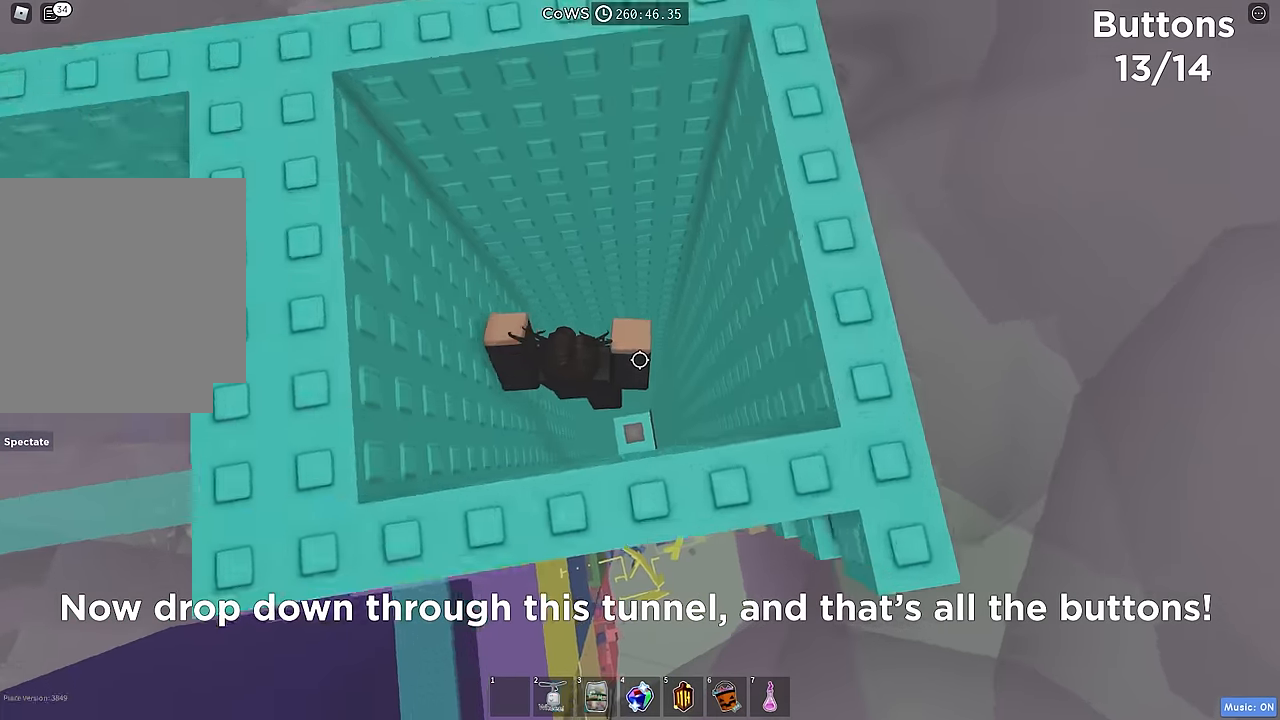
Gameplay with keyboard; each line is a JSON object with the keys held at the frame after it. "events" lists presses ("down") and releases ("up") of "a", "ctrl", "d", "e", "q", "s", "shift", "space" and "w" between this image and that frame as [ms after this image, input, new state], when the widget could be followed in between. No other keys are recorded. Mouse input is not recorded.
{"keys": [], "events": []}
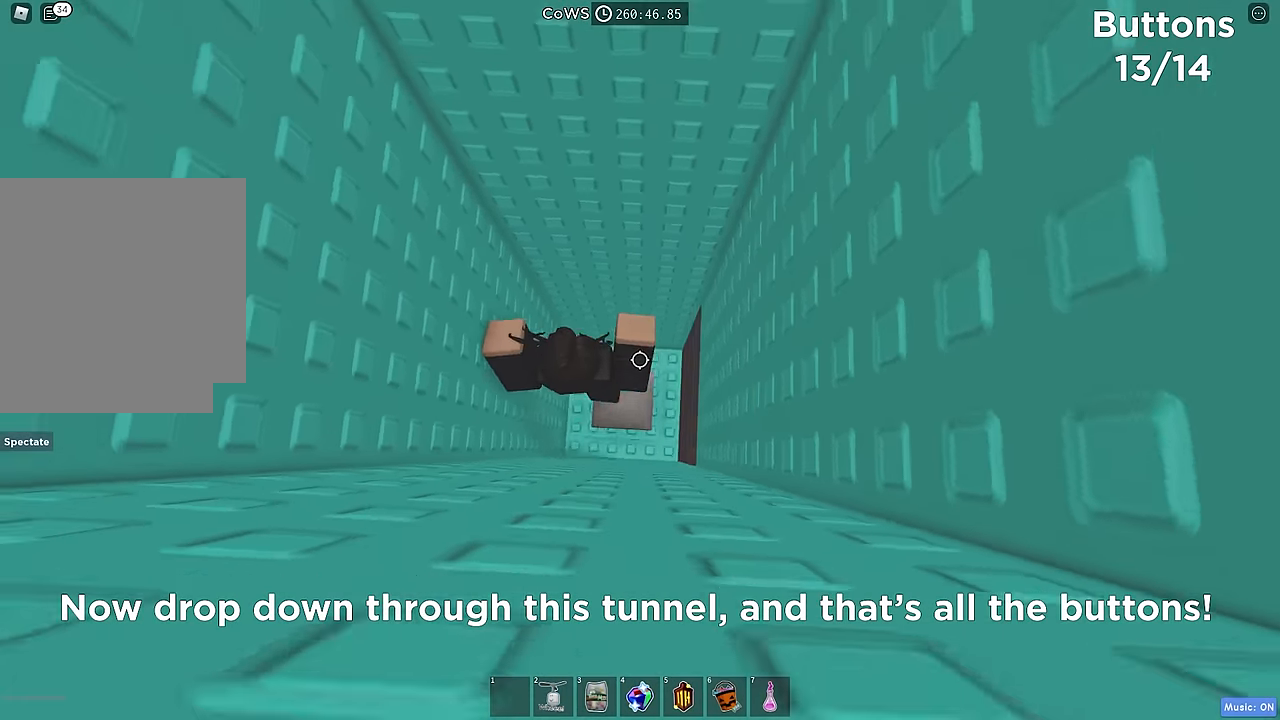
{"keys": ["d"], "events": [[333, "d", "down"]]}
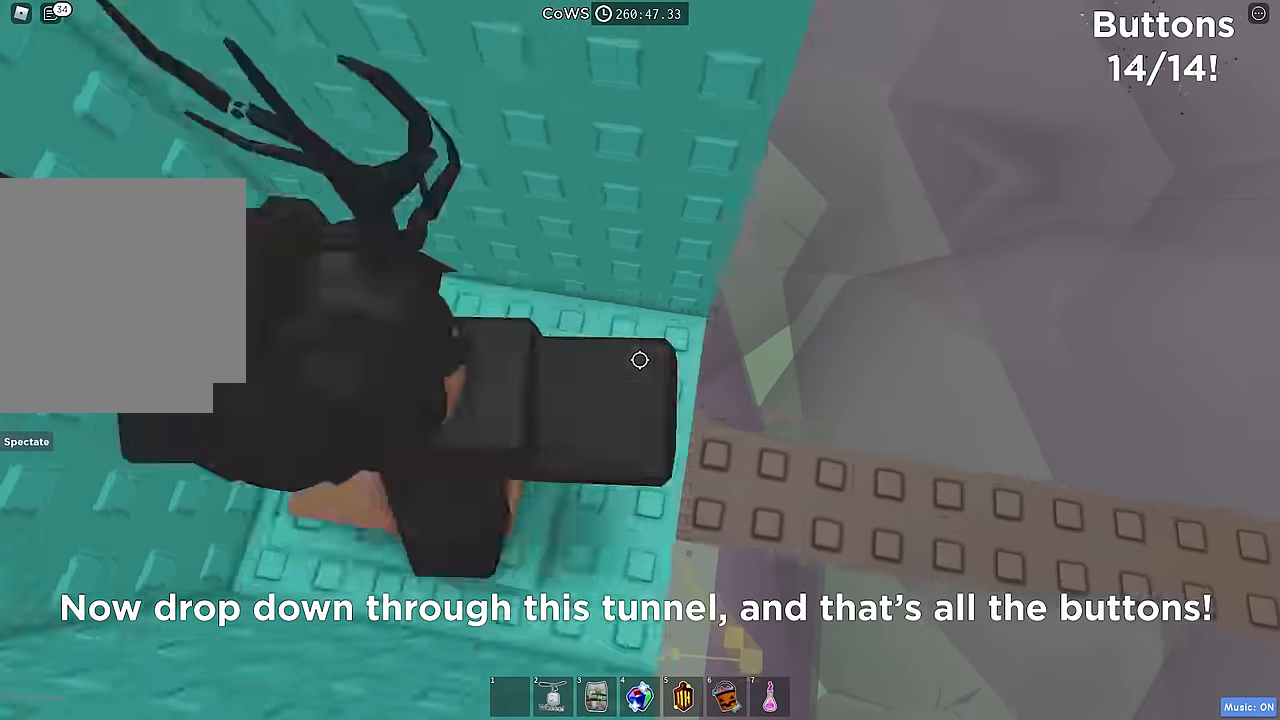
{"keys": ["d"], "events": [[16, "d", "up"], [233, "d", "down"]]}
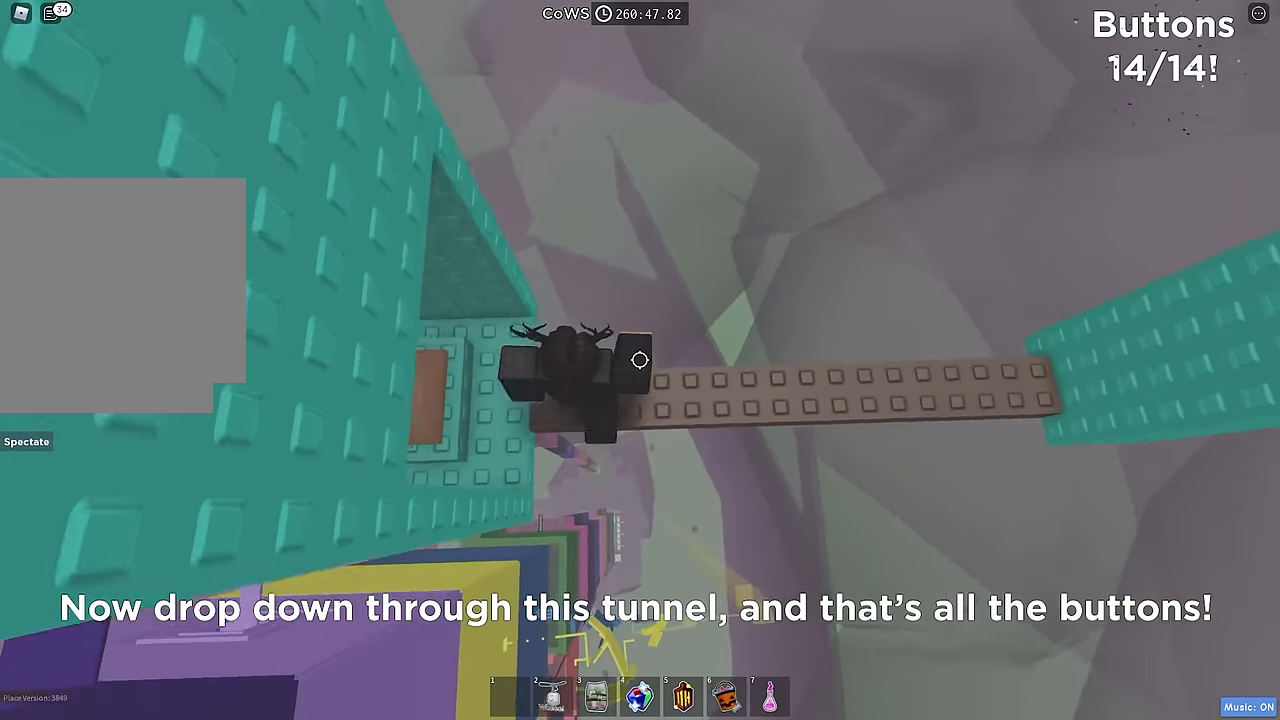
{"keys": ["d"], "events": []}
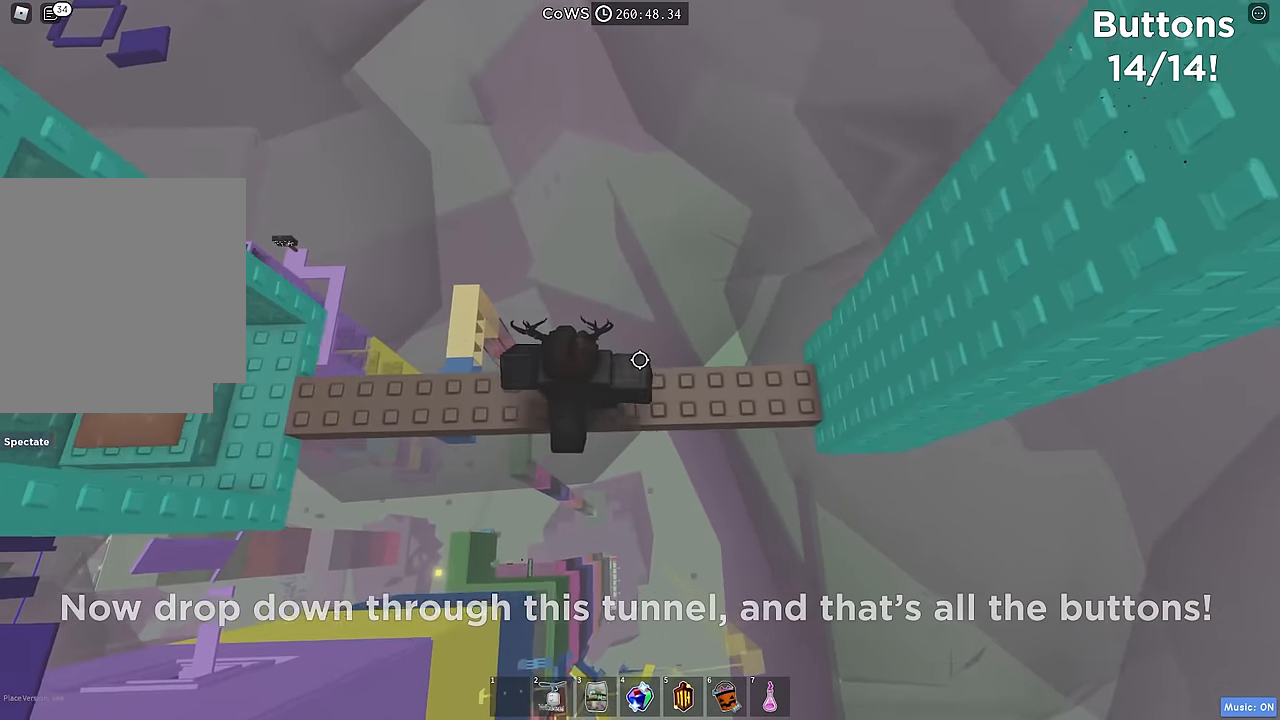
{"keys": ["d"], "events": [[416, "d", "up"], [500, "d", "down"]]}
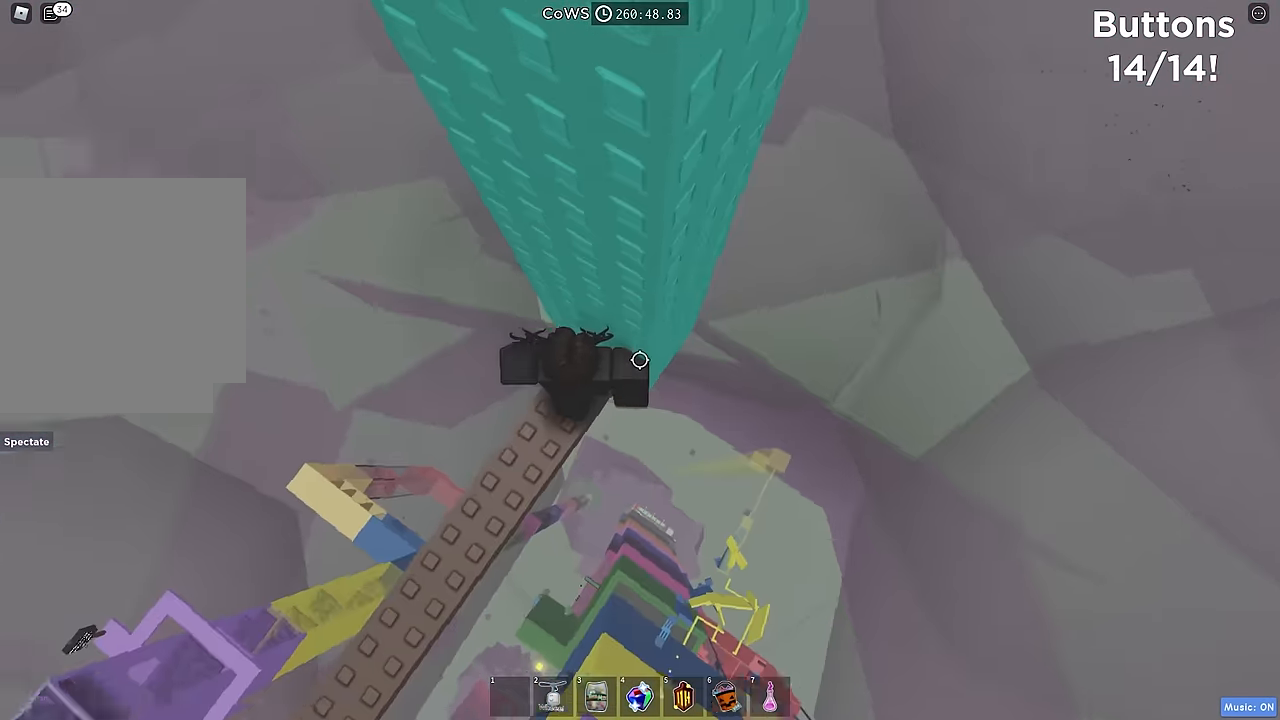
{"keys": ["d", "w"], "events": [[150, "space", "down"], [266, "space", "up"], [450, "w", "down"]]}
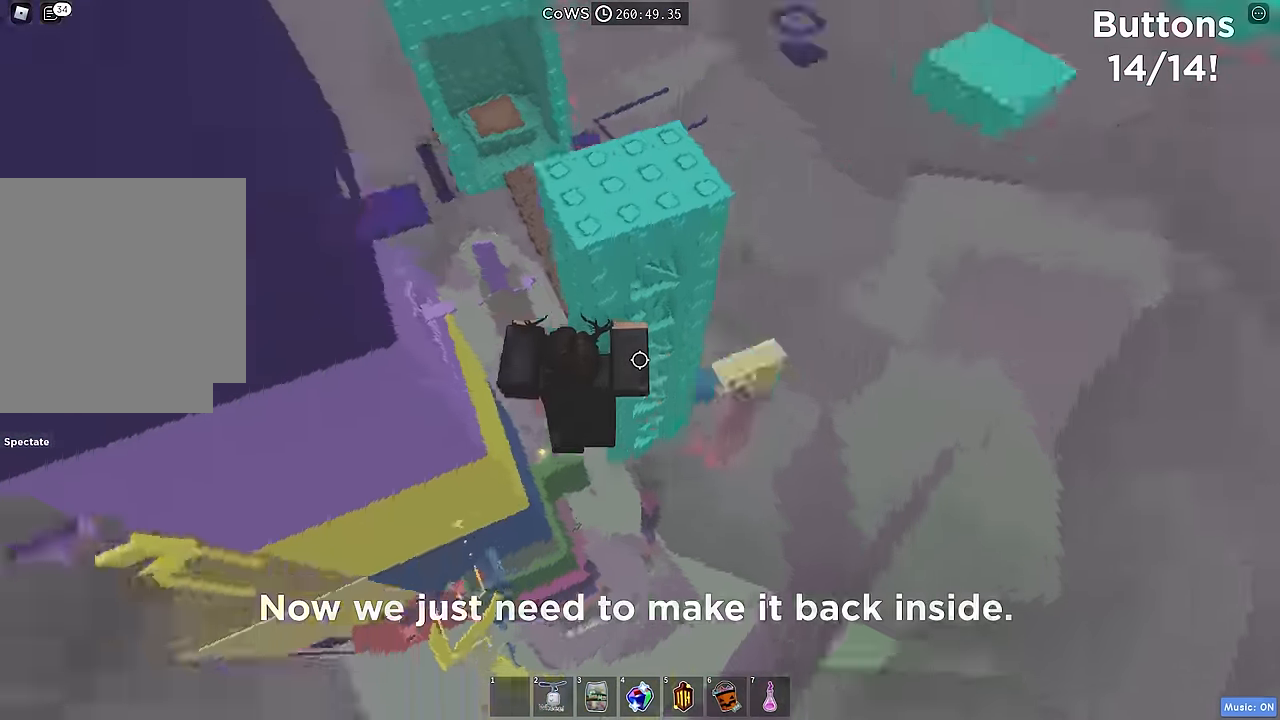
{"keys": ["w"], "events": [[166, "d", "up"]]}
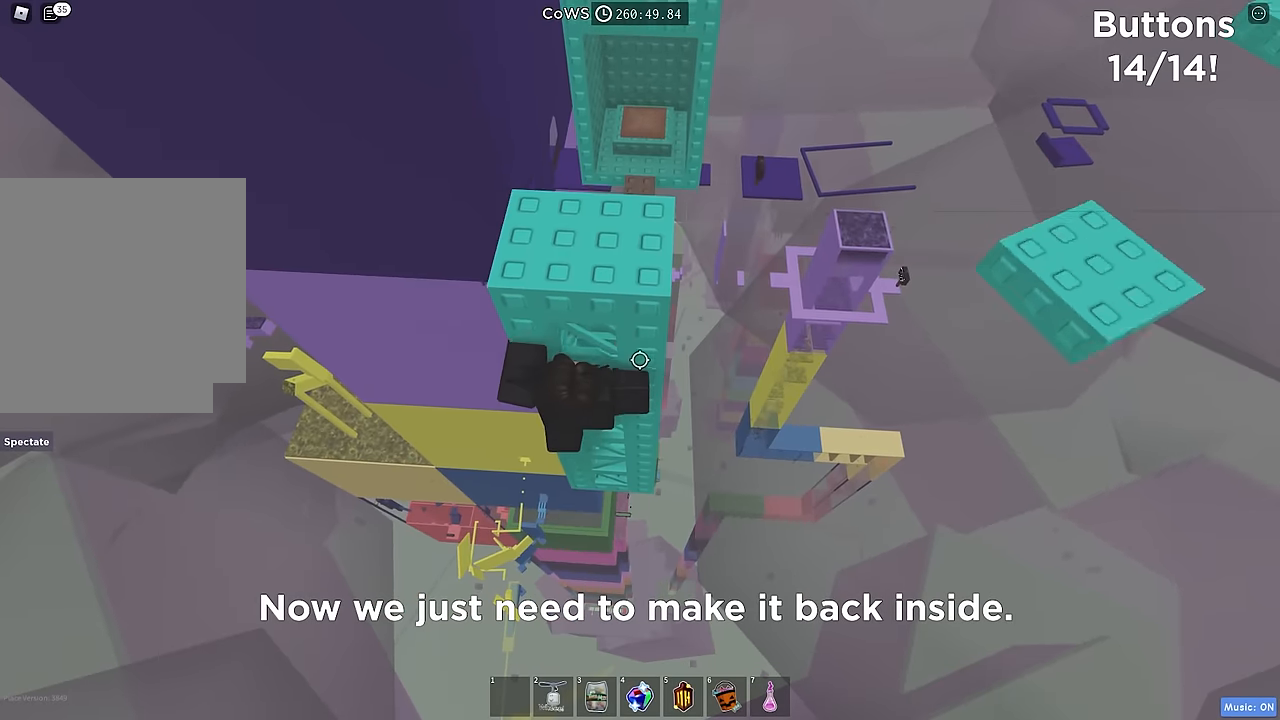
{"keys": ["w"], "events": []}
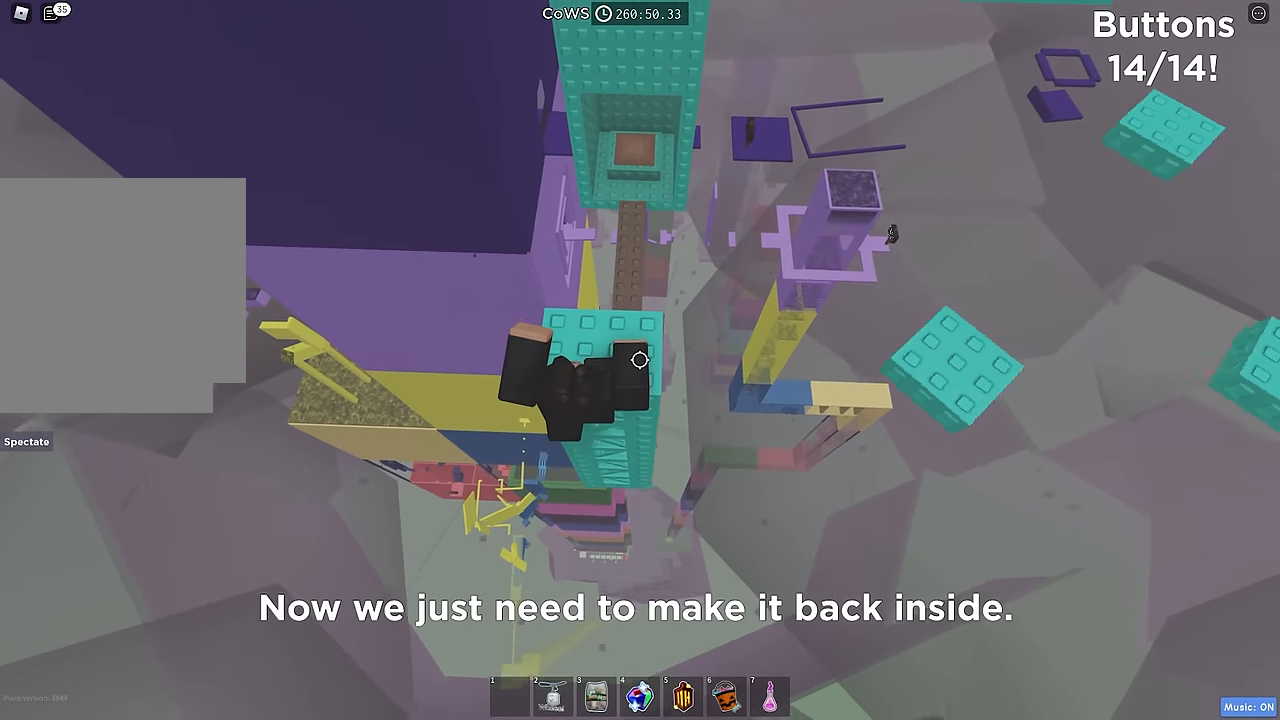
{"keys": ["d", "space"], "events": [[100, "w", "up"], [300, "d", "down"], [467, "space", "down"]]}
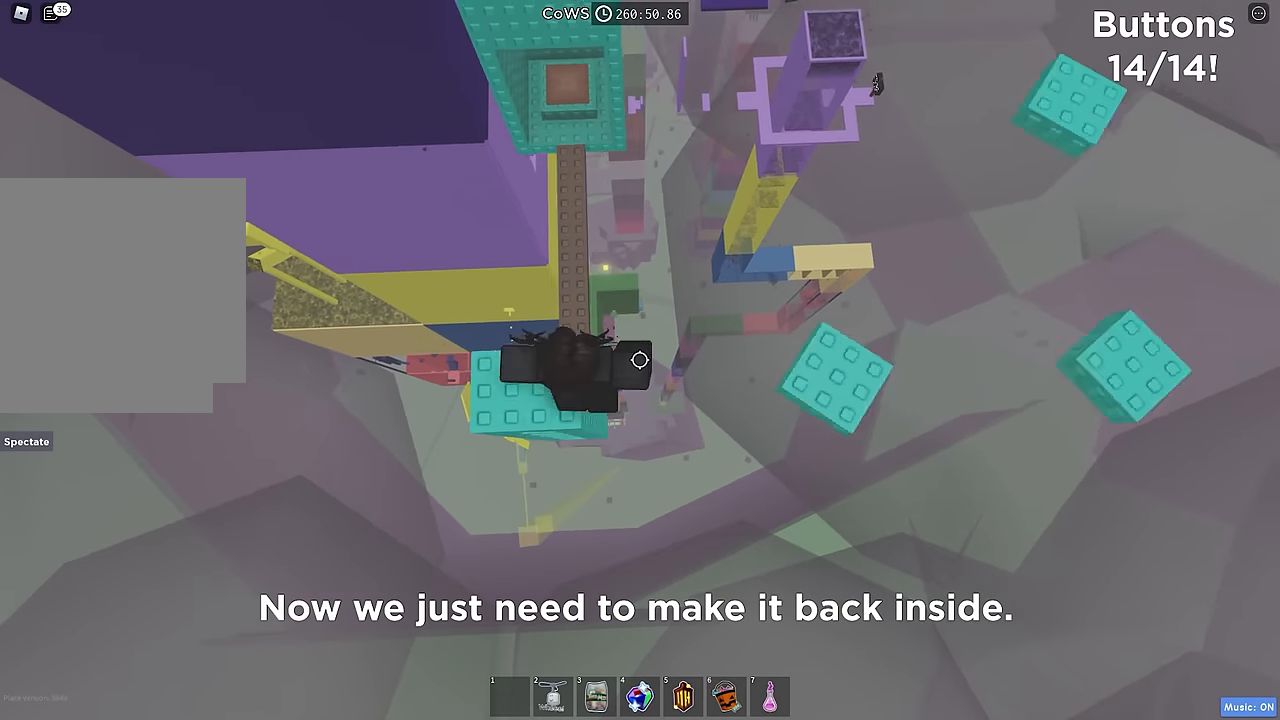
{"keys": ["d"], "events": [[67, "space", "up"]]}
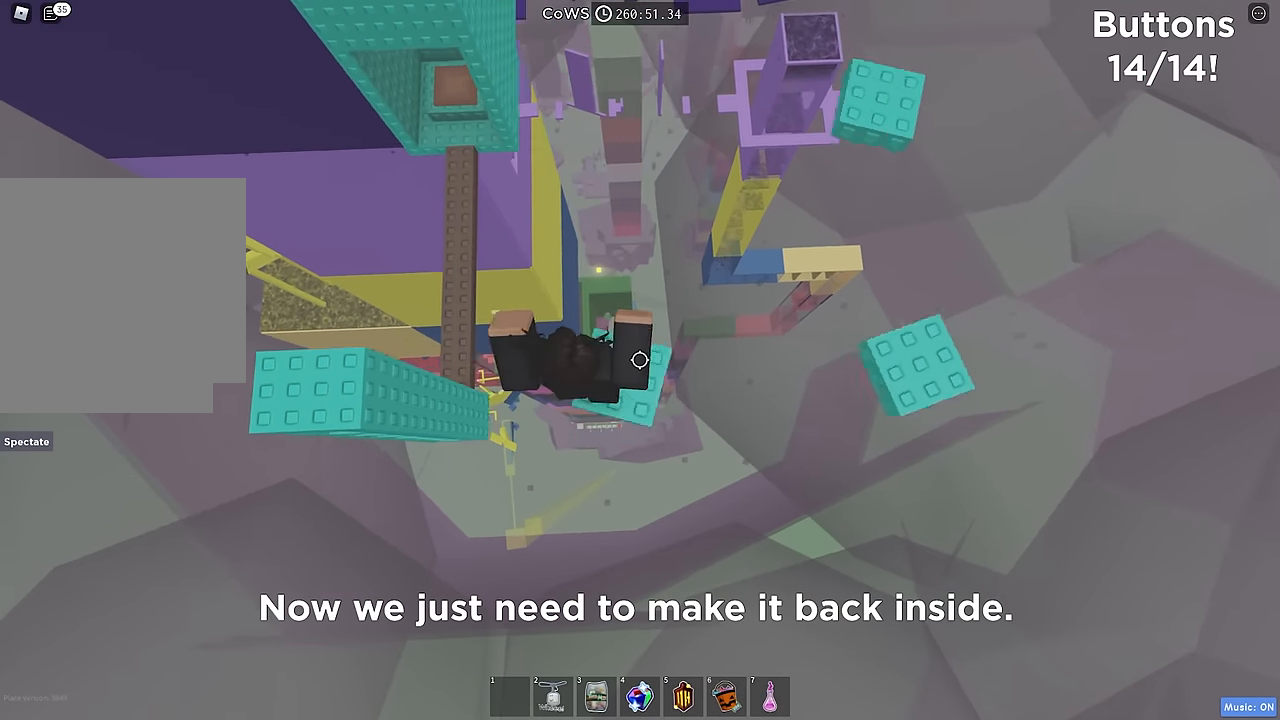
{"keys": ["d"], "events": [[117, "space", "down"], [200, "space", "up"]]}
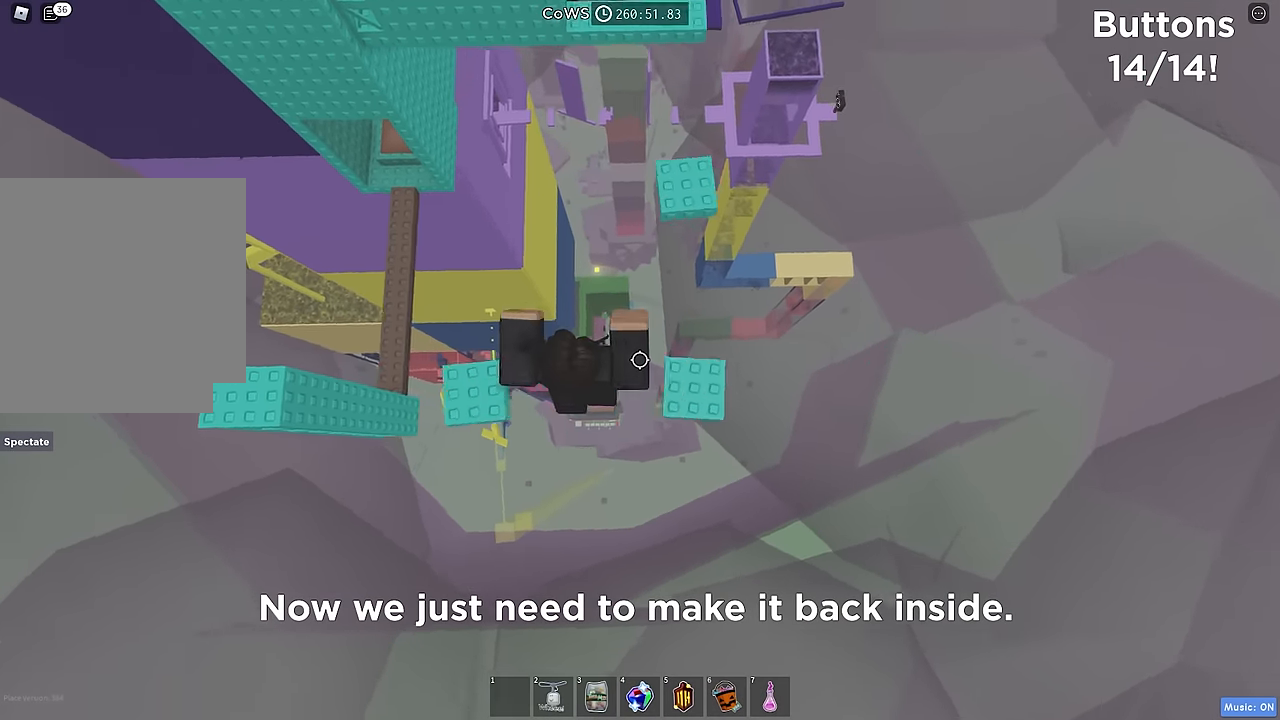
{"keys": ["w"], "events": [[67, "w", "down"], [183, "d", "up"], [250, "space", "down"], [333, "space", "up"]]}
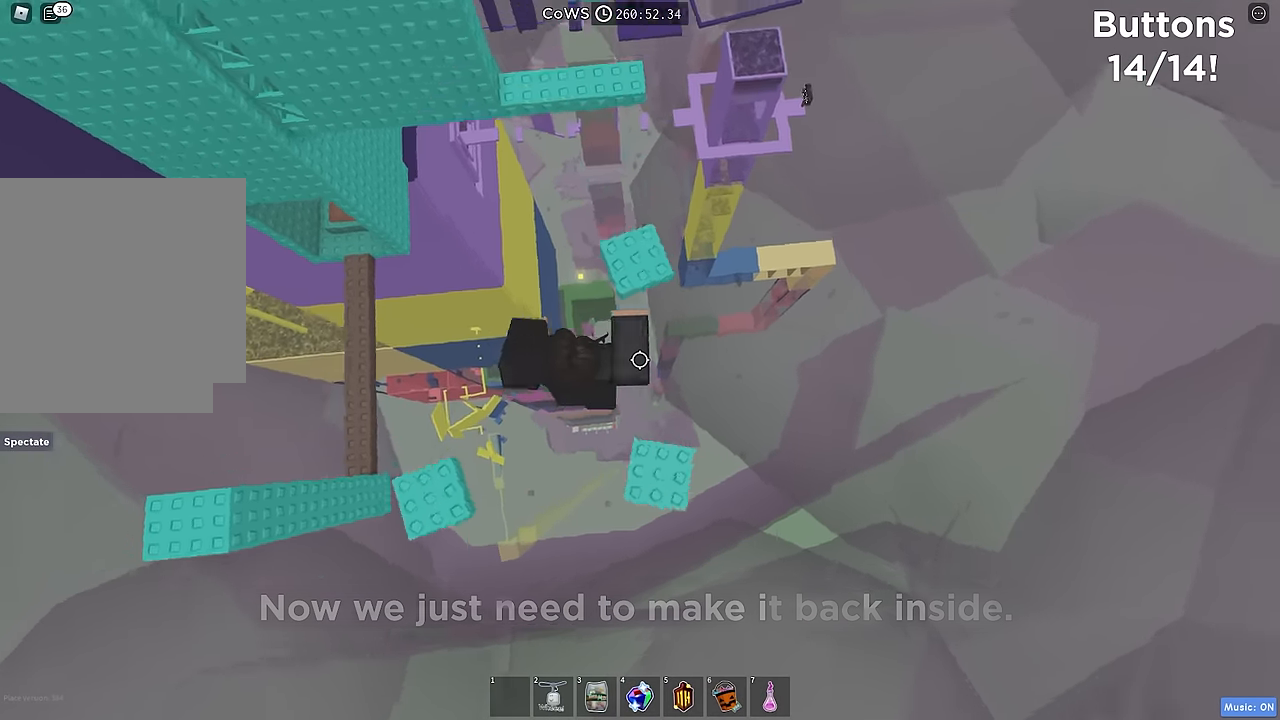
{"keys": ["w"], "events": []}
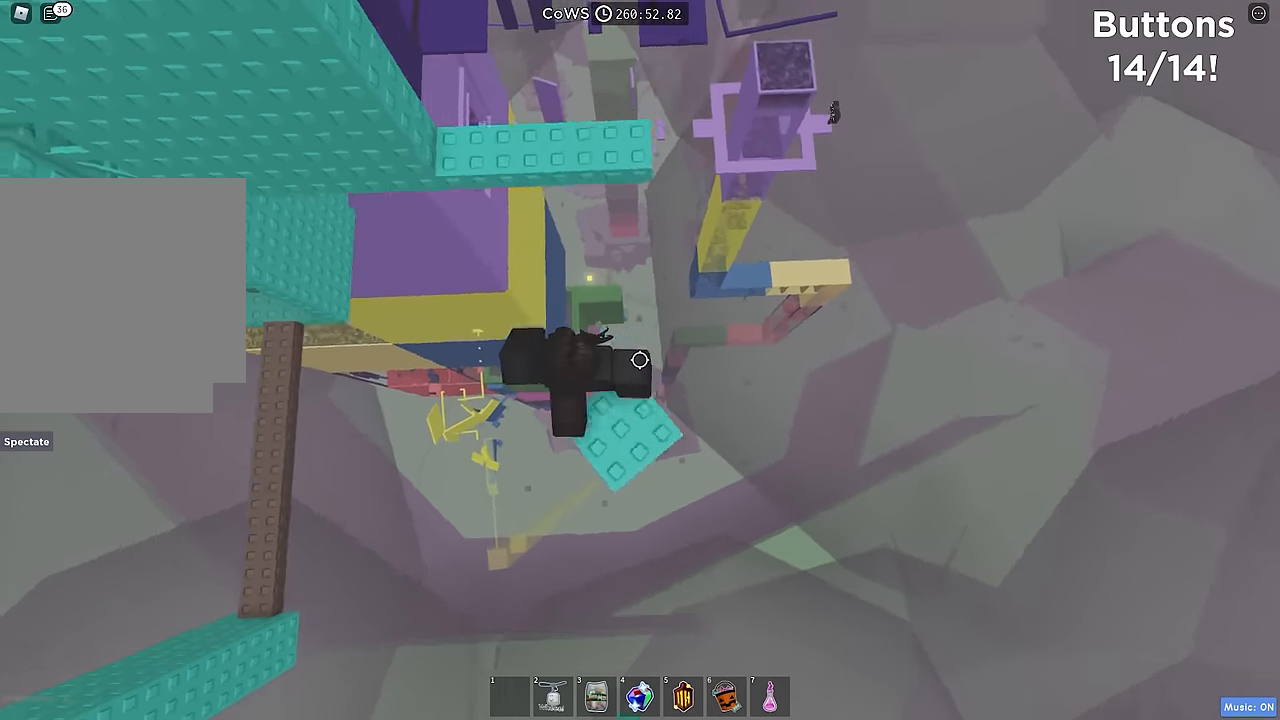
{"keys": ["w"], "events": [[33, "space", "down"], [133, "space", "up"]]}
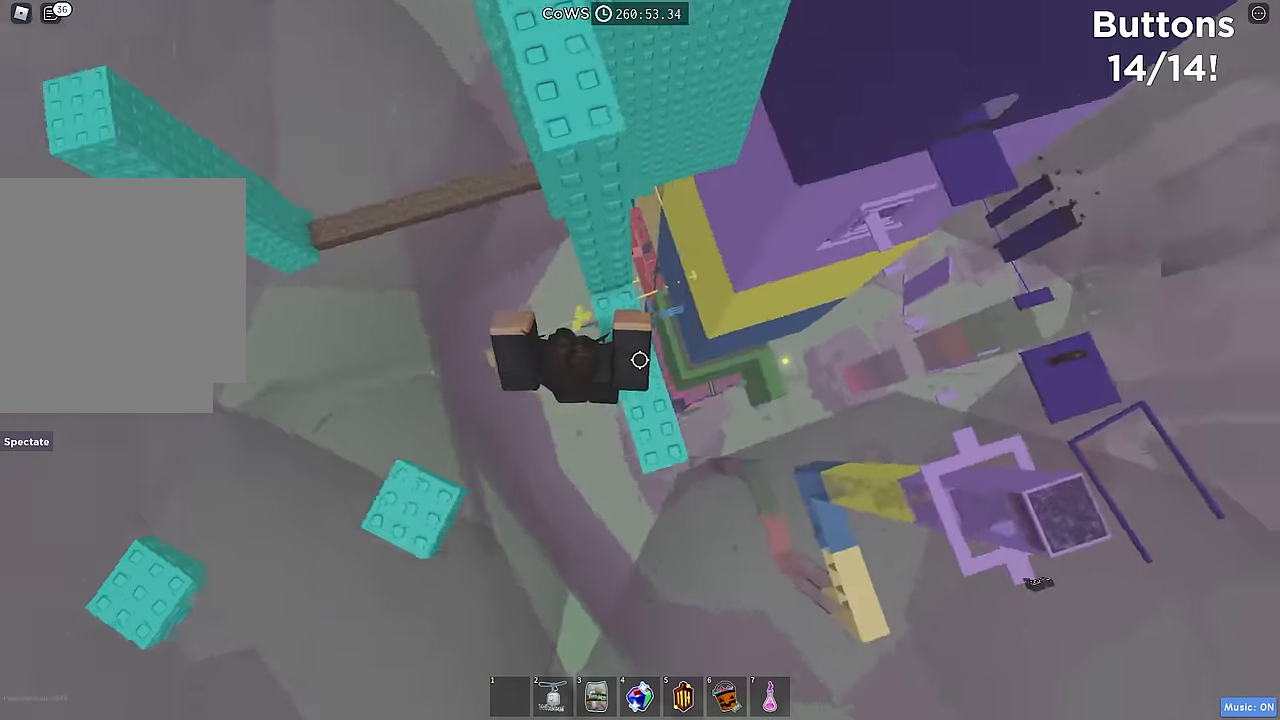
{"keys": [], "events": [[250, "d", "down"], [400, "w", "up"], [433, "d", "up"]]}
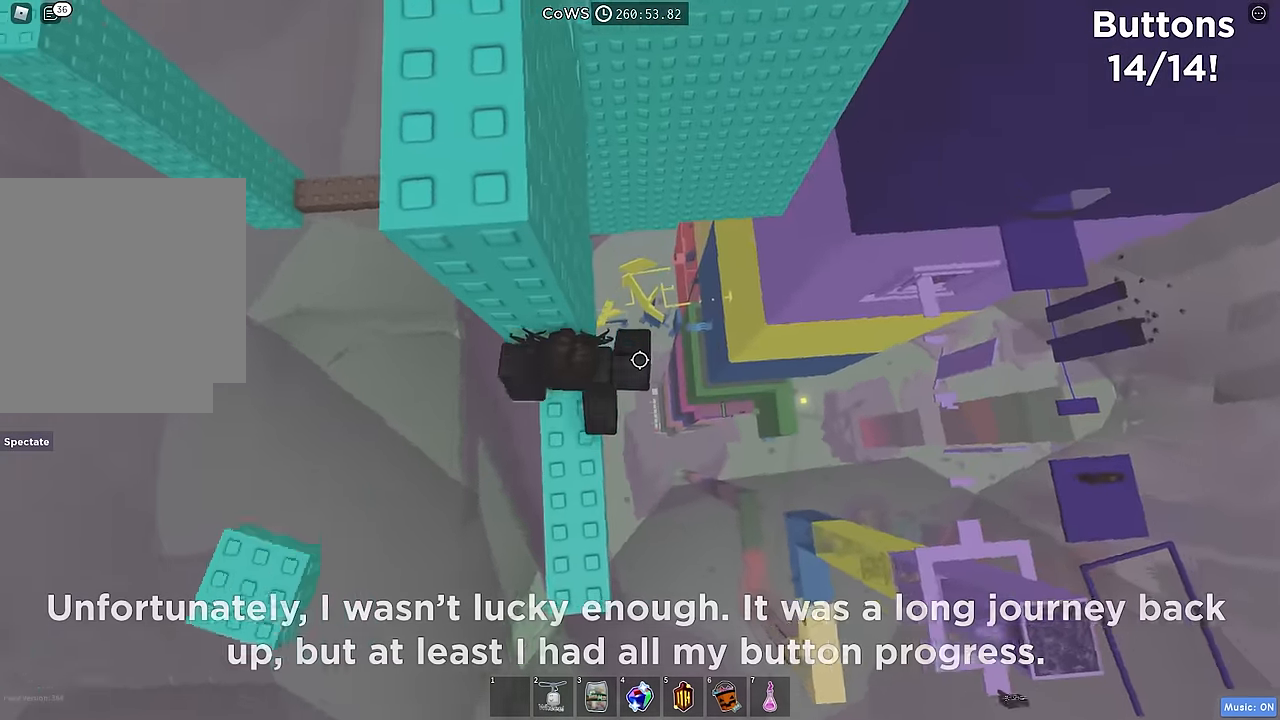
{"keys": ["d"], "events": [[217, "d", "down"], [350, "space", "down"], [467, "space", "up"]]}
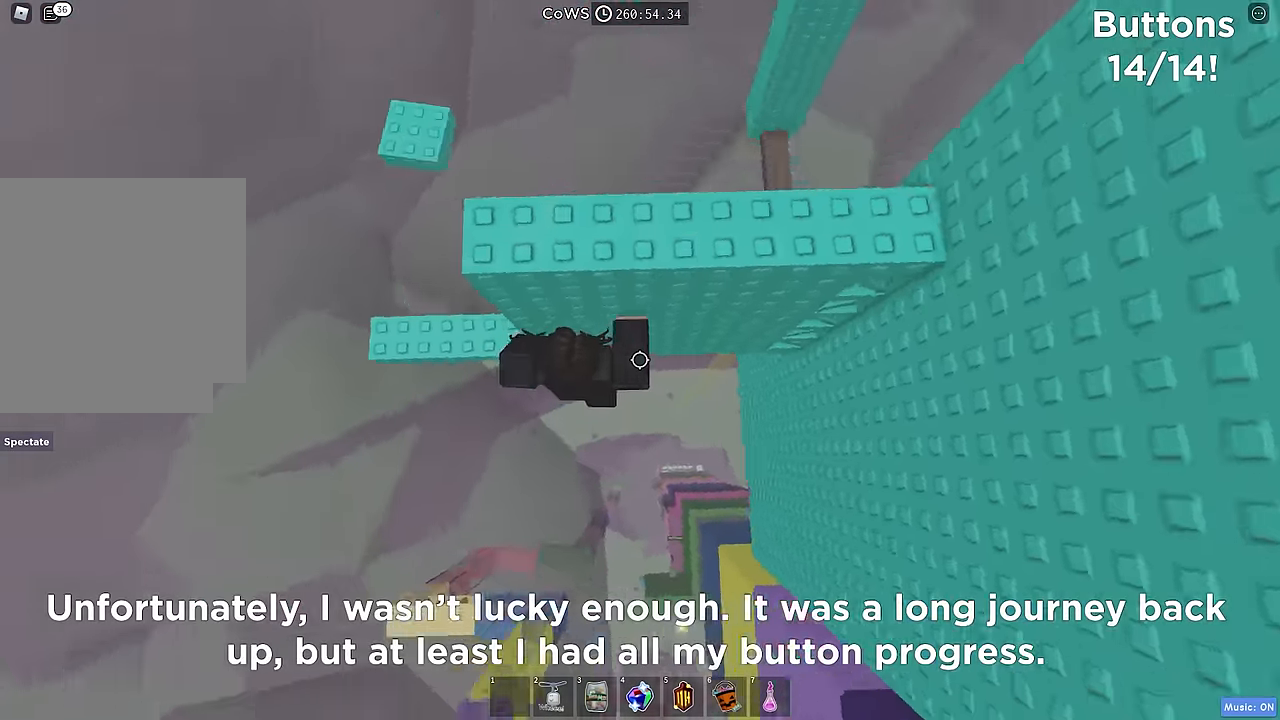
{"keys": ["d", "w"], "events": [[383, "w", "down"]]}
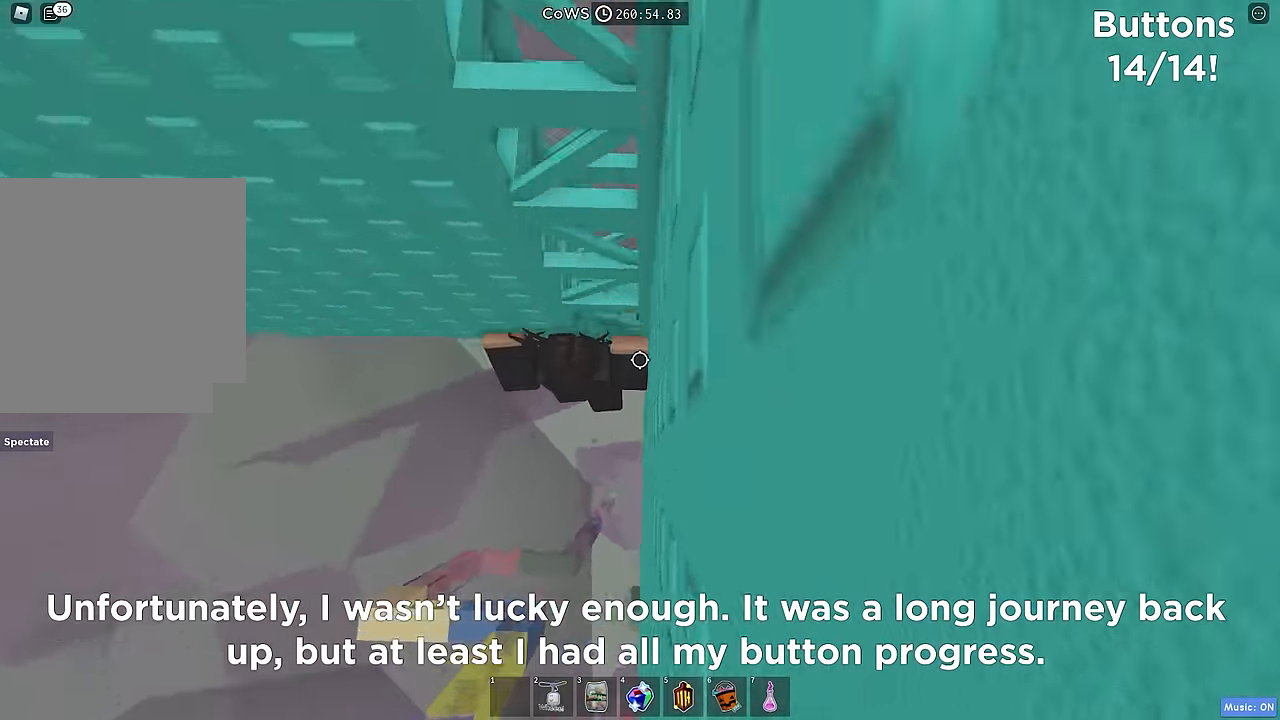
{"keys": ["d"], "events": [[117, "w", "up"]]}
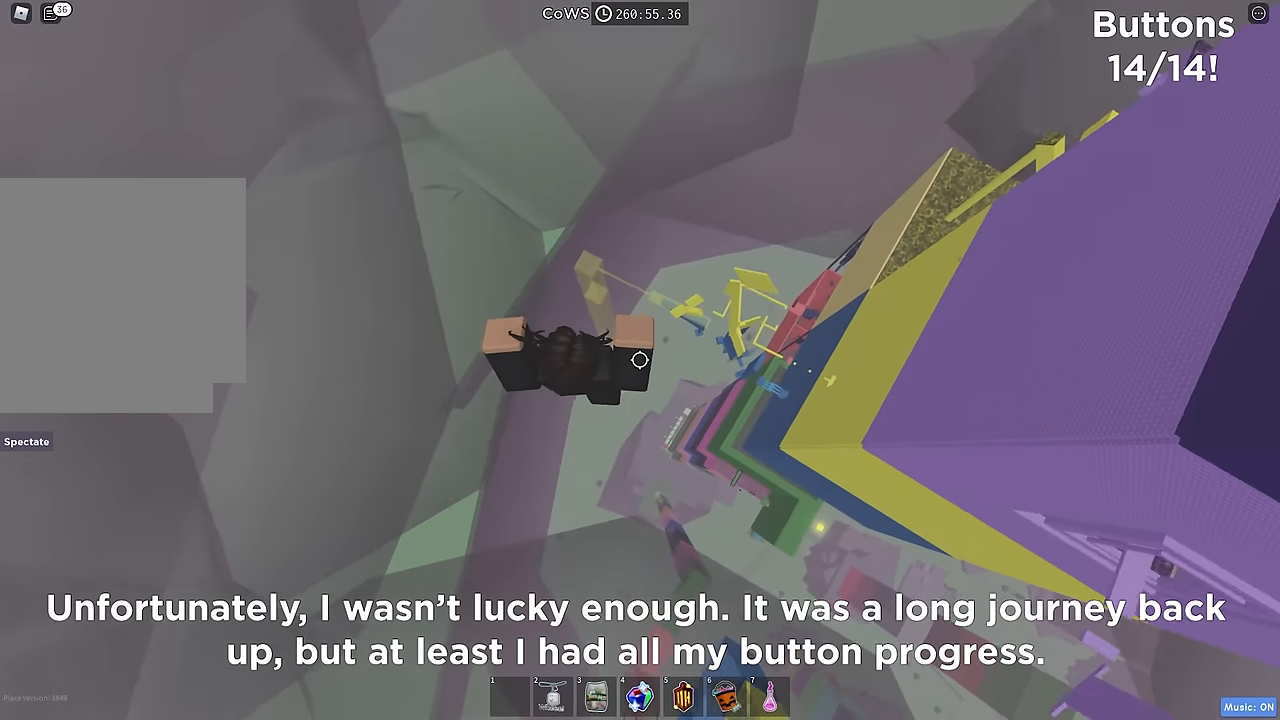
{"keys": ["w"], "events": [[317, "w", "down"], [467, "d", "up"]]}
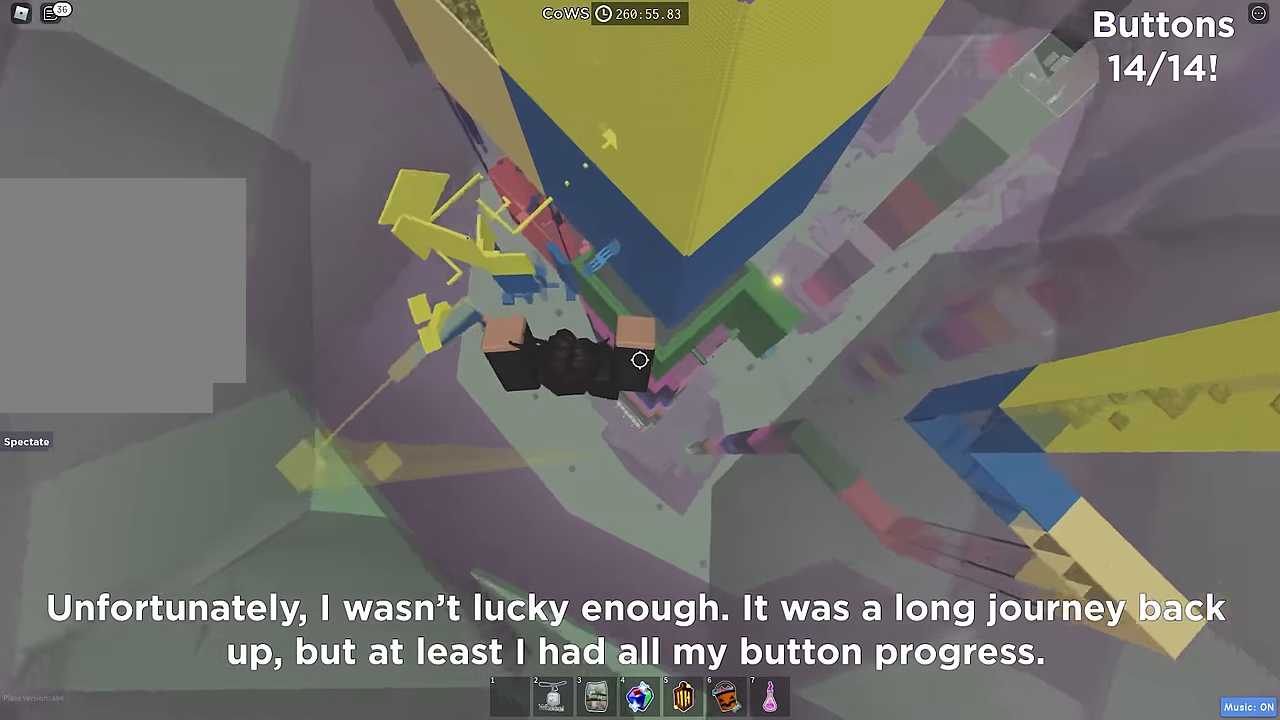
{"keys": ["w"], "events": [[150, "shift", "down"], [283, "s", "down"], [283, "shift", "up"], [317, "s", "up"]]}
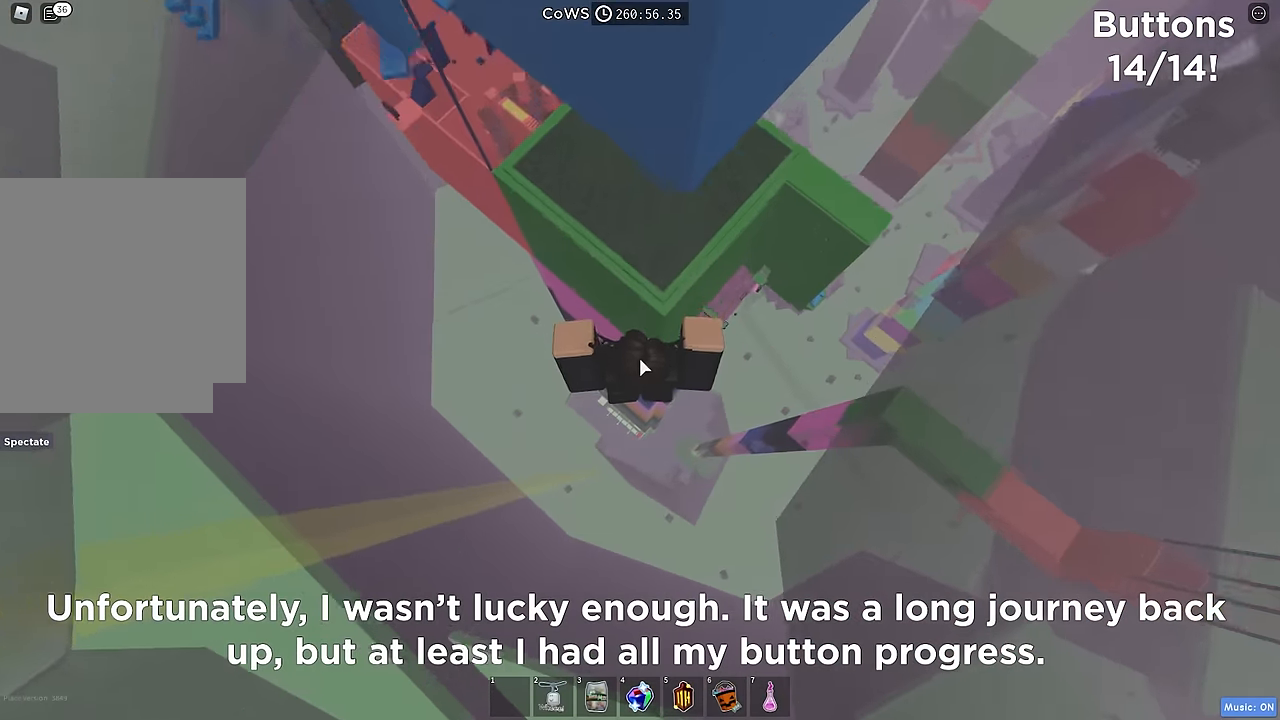
{"keys": ["w"], "events": []}
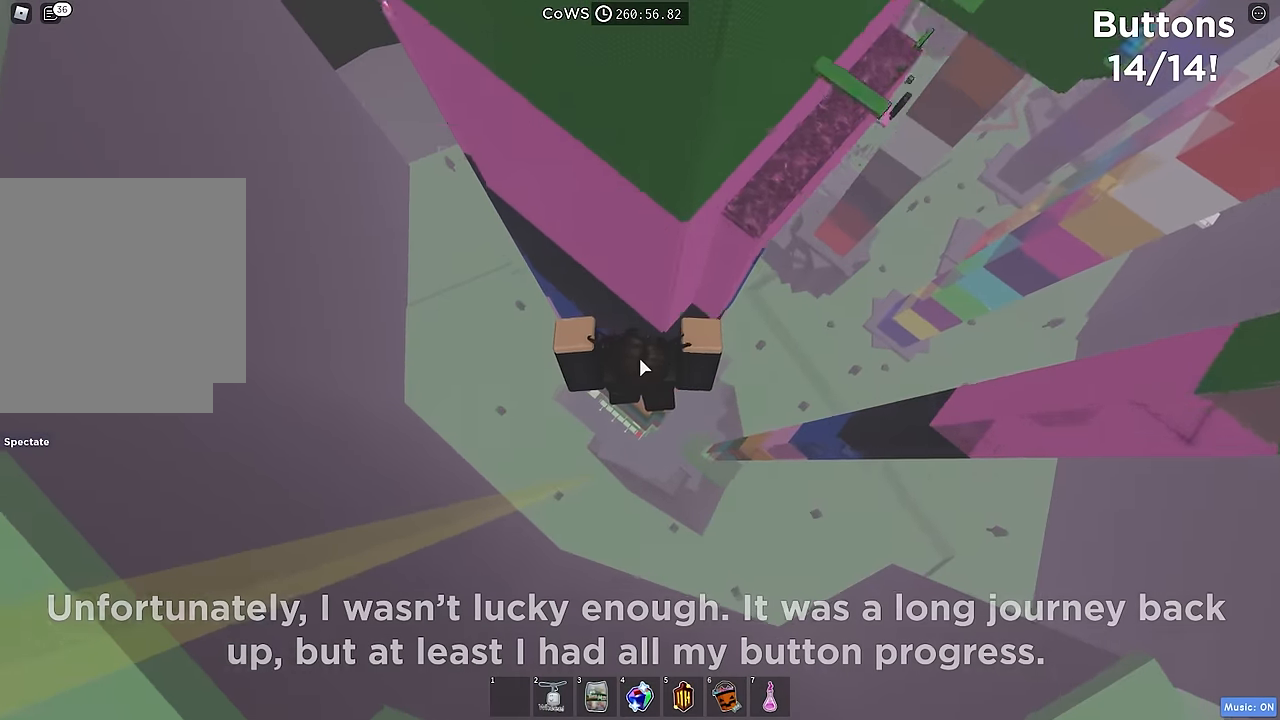
{"keys": ["w"], "events": [[350, "w", "up"], [450, "w", "down"]]}
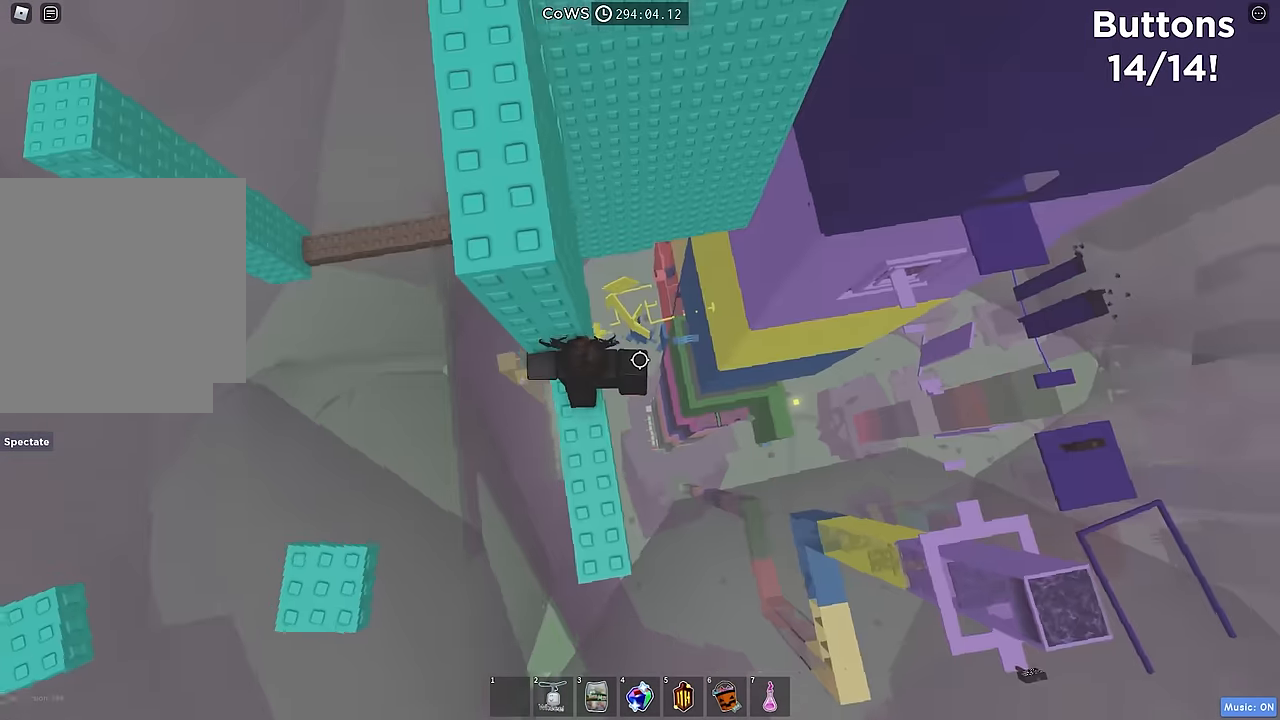
{"keys": ["d"], "events": [[83, "w", "up"], [250, "d", "down"], [350, "space", "down"], [433, "space", "up"]]}
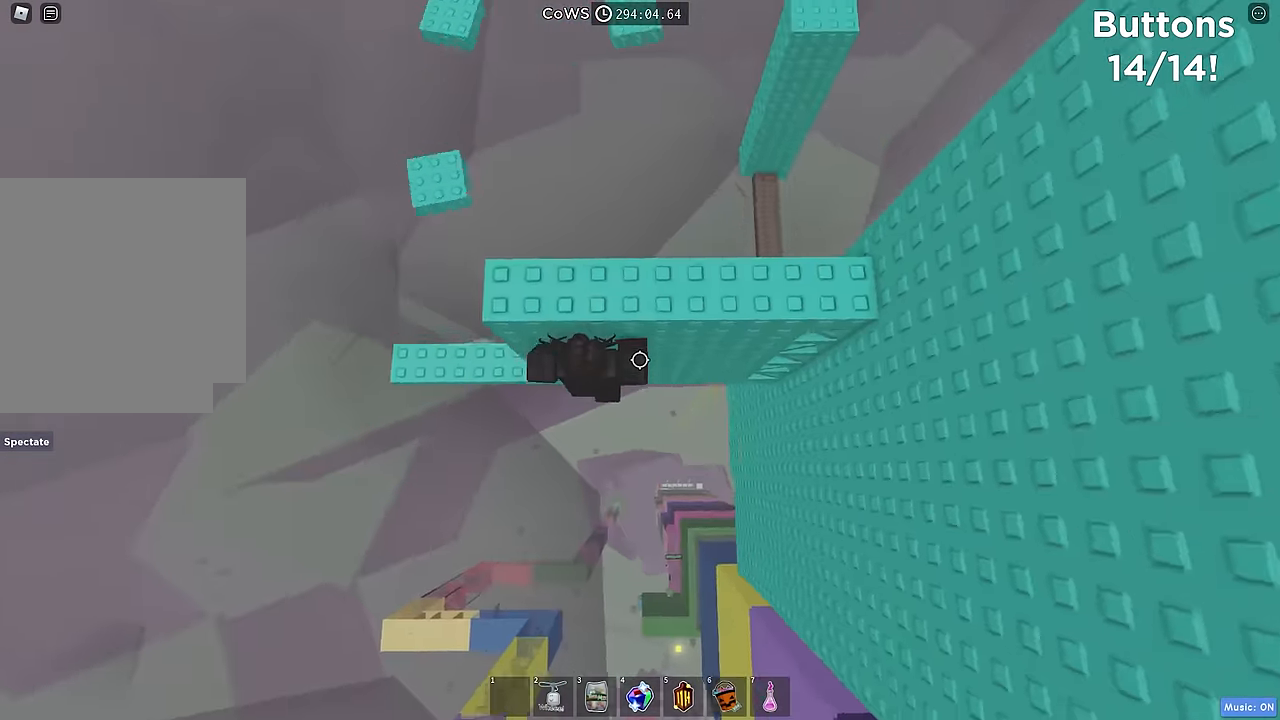
{"keys": ["d", "w"], "events": [[367, "w", "down"]]}
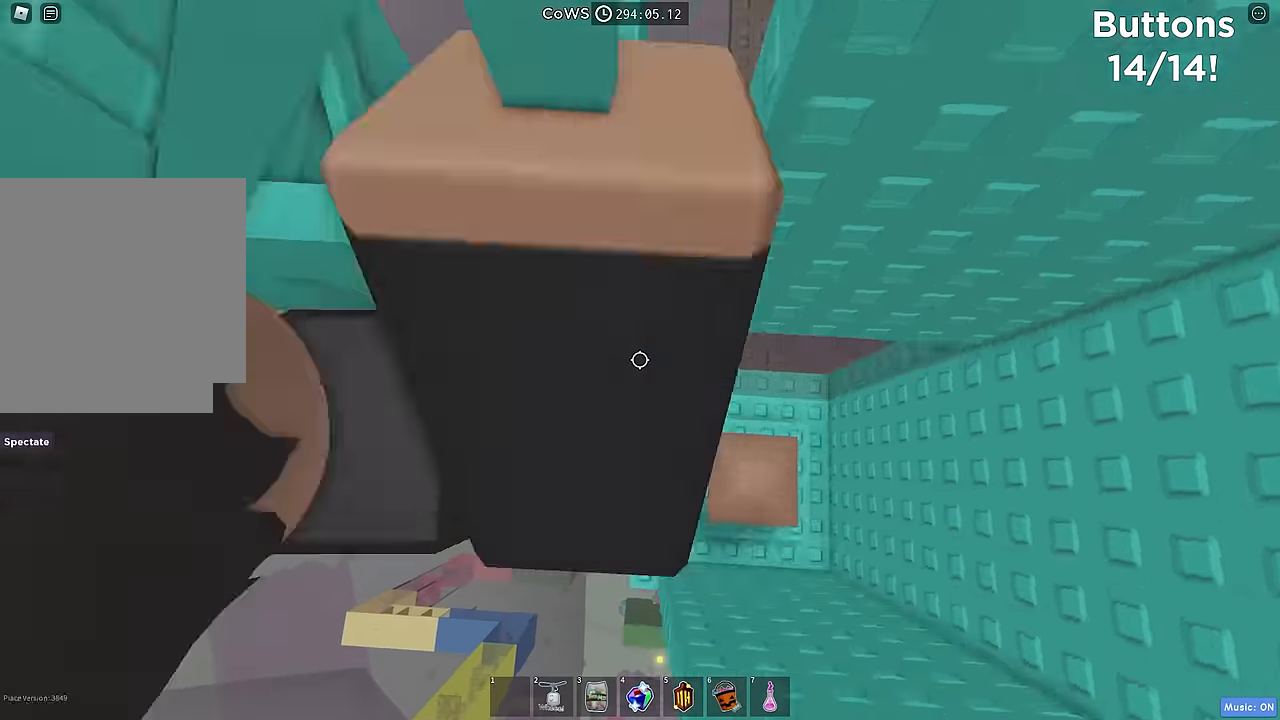
{"keys": ["shift", "w"], "events": [[33, "d", "up"], [433, "shift", "down"]]}
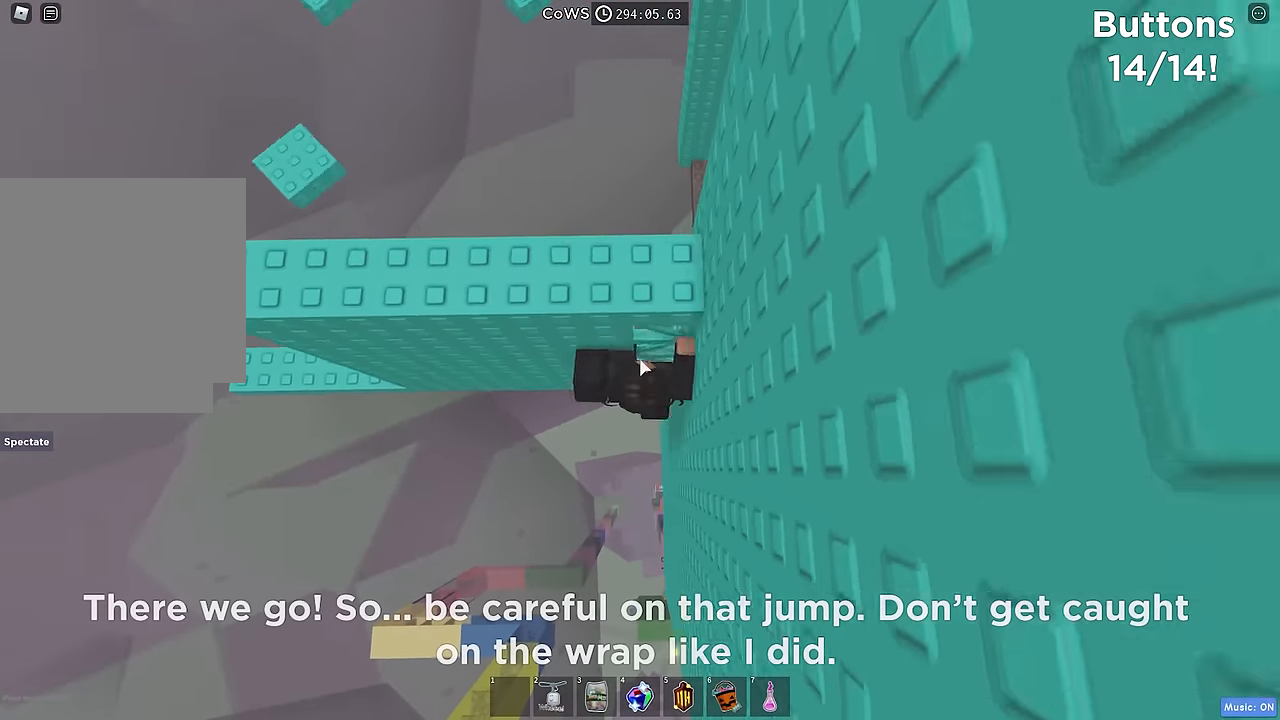
{"keys": ["w"], "events": [[50, "shift", "up"]]}
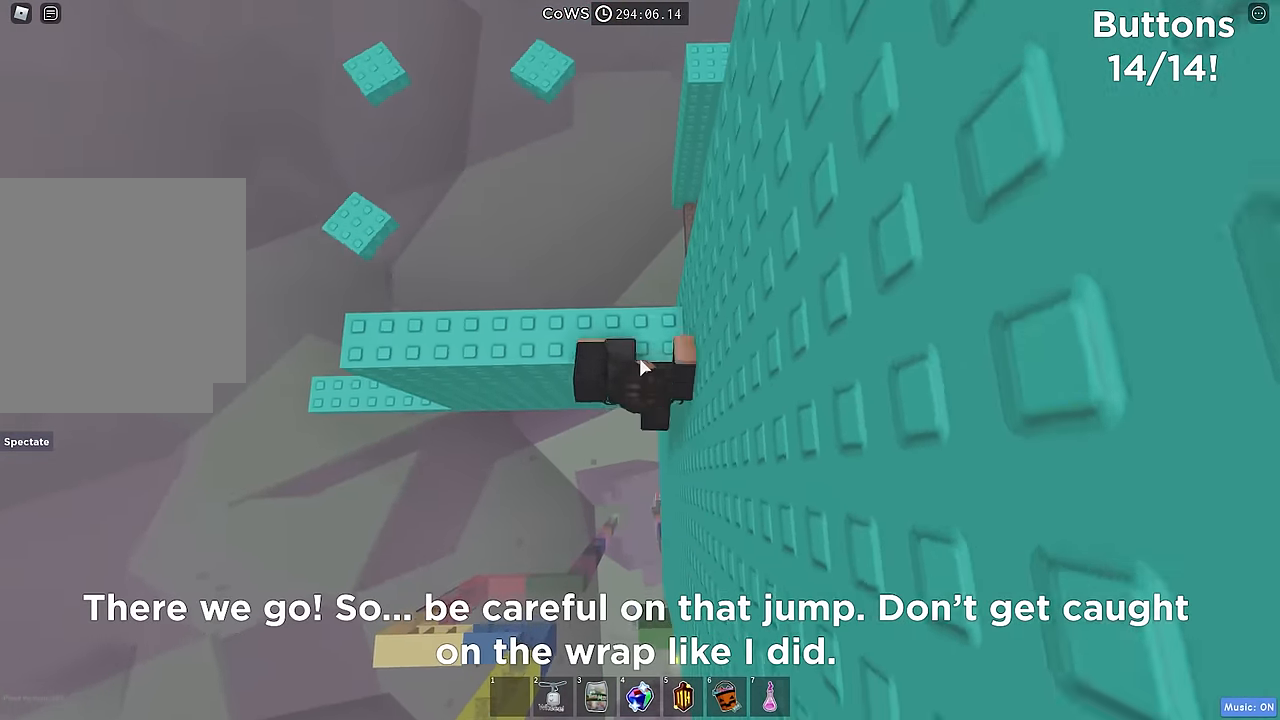
{"keys": [], "events": [[183, "w", "up"]]}
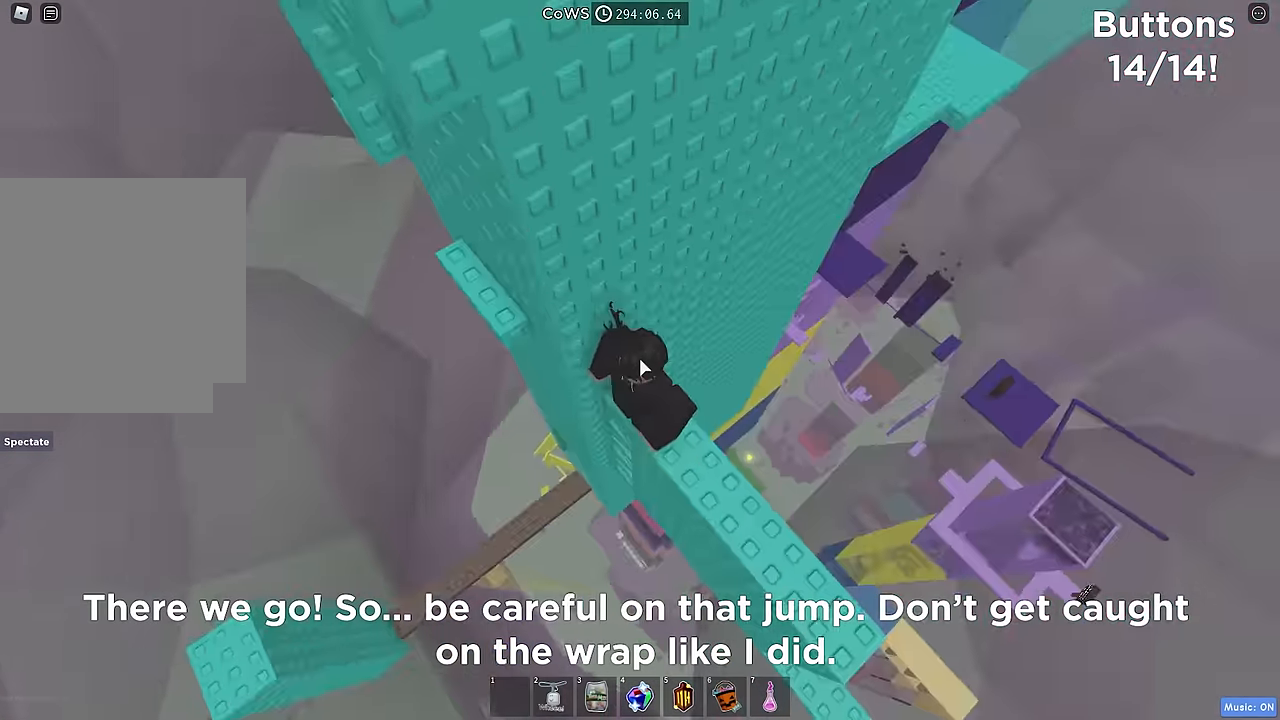
{"keys": ["a", "space"], "events": [[283, "shift", "down"], [333, "shift", "up"], [400, "a", "down"], [500, "space", "down"]]}
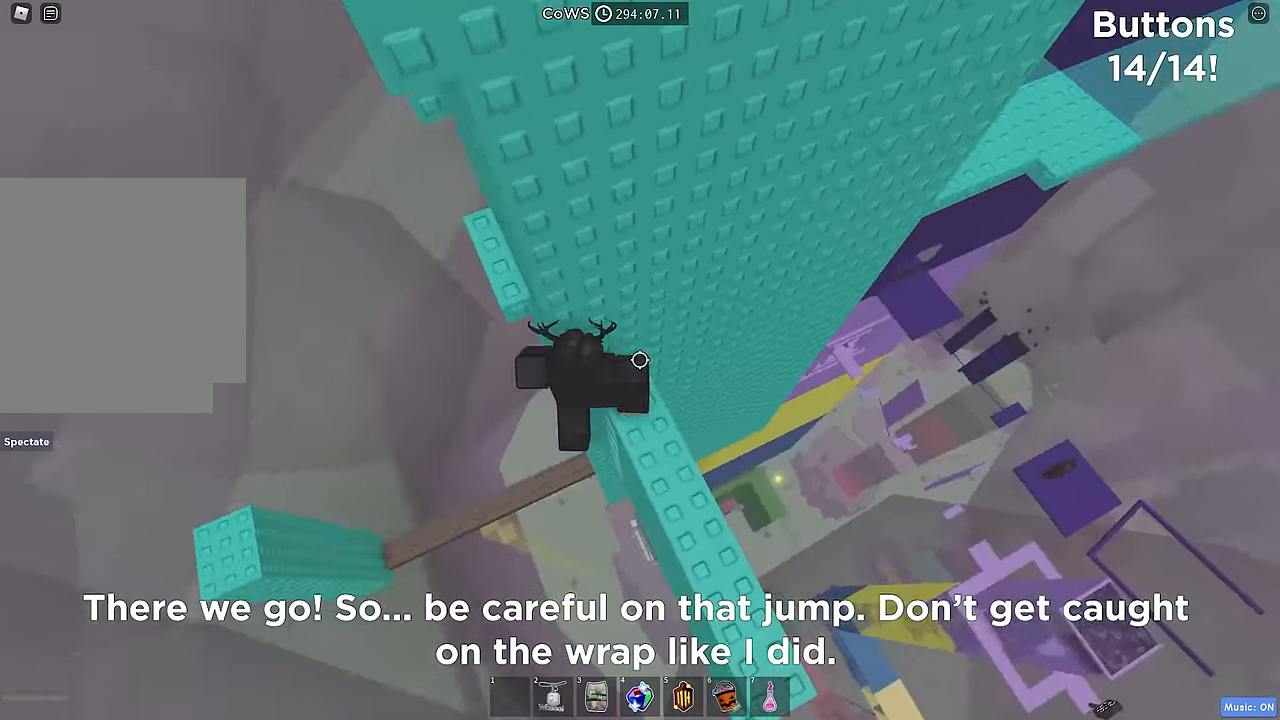
{"keys": [], "events": [[101, "space", "up"], [217, "w", "down"], [401, "a", "up"], [401, "w", "up"]]}
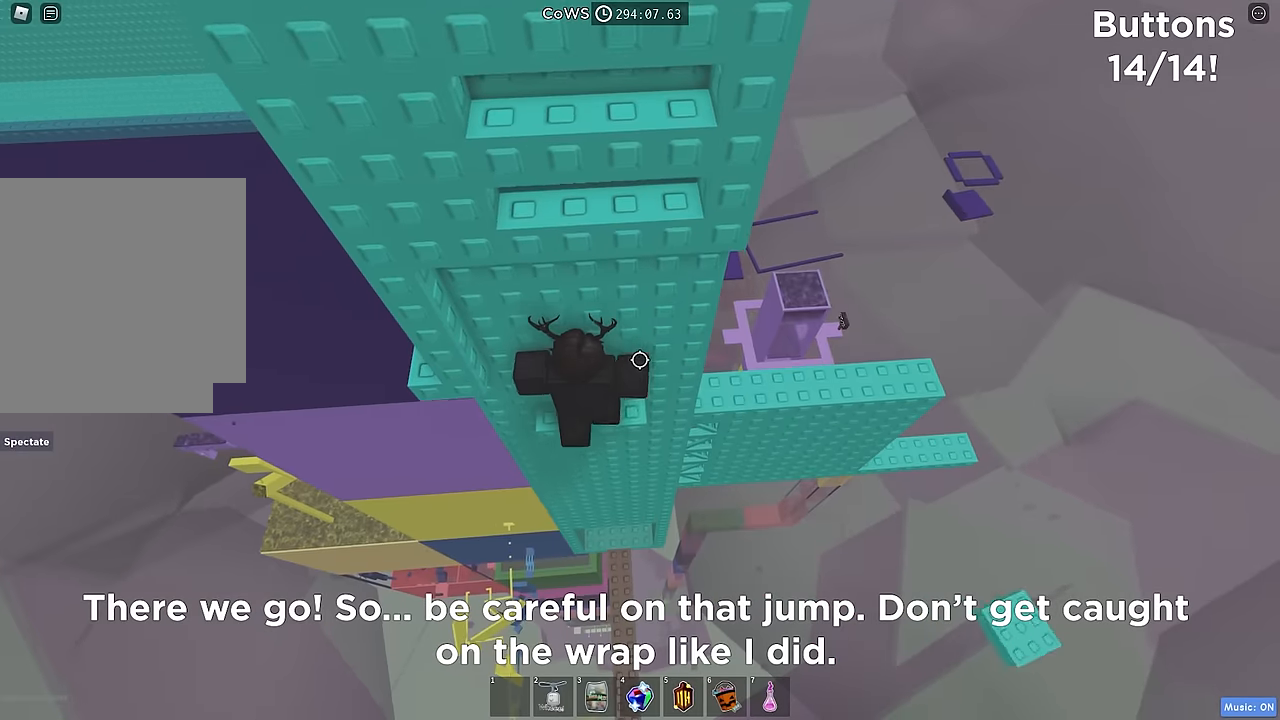
{"keys": ["w"], "events": [[183, "s", "down"], [250, "space", "down"], [283, "w", "down"], [333, "s", "up"], [333, "space", "up"]]}